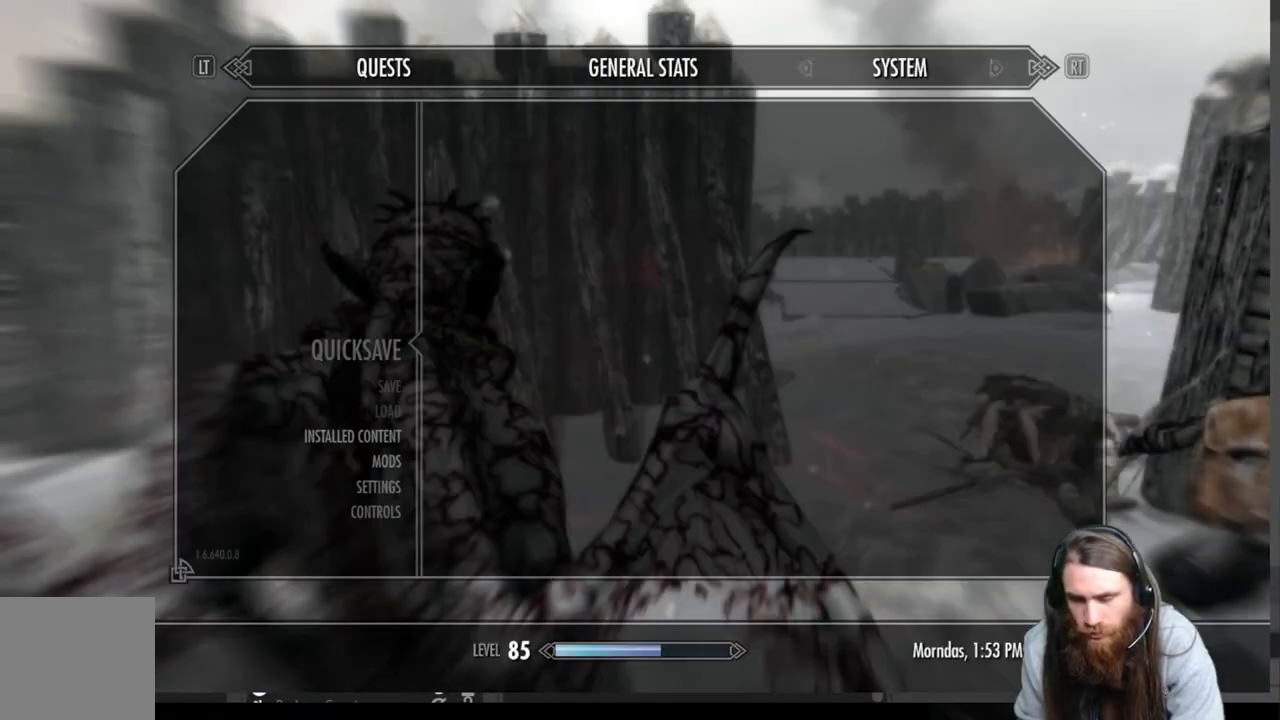
Gameplay with a controller (Xbox layout); each line is a JSON object with the inputs held at the frame after it. "events" lists button and stick changes between this image and that frame as [ms after this image, input, new state], when the widget could be followed in between.
{"buttons": [], "left_stick": "center", "right_stick": "center", "events": [[117, "START", "up"], [350, "DPAD_DOWN", "down"], [450, "DPAD_DOWN", "up"]]}
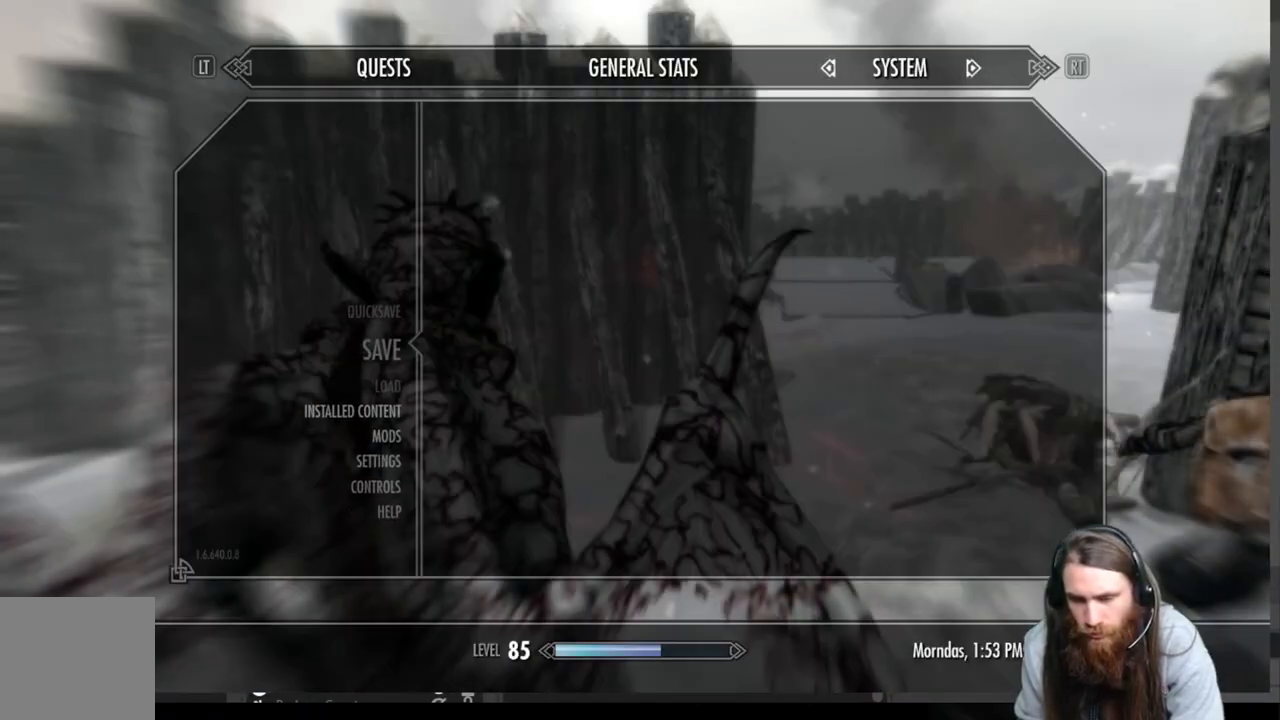
{"buttons": [], "left_stick": "center", "right_stick": "center", "events": [[33, "DPAD_DOWN", "down"], [133, "DPAD_DOWN", "up"]]}
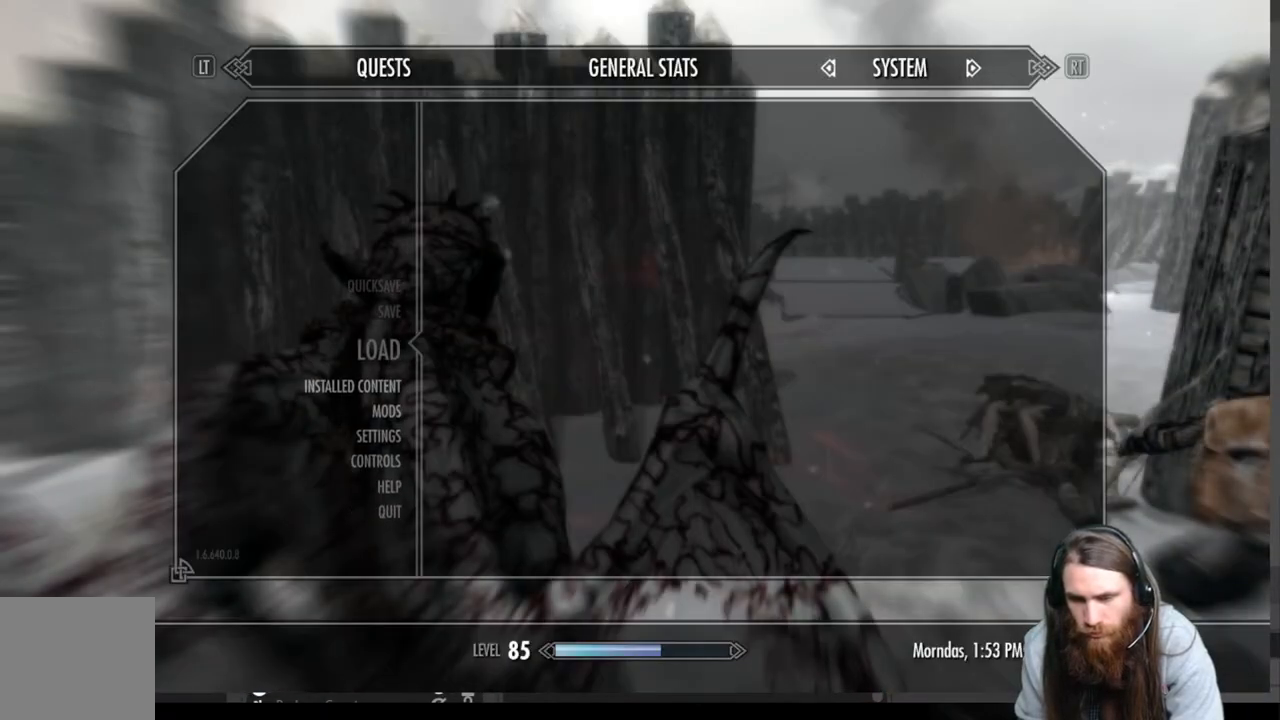
{"buttons": [], "left_stick": "center", "right_stick": "center", "events": [[133, "B", "down"], [217, "B", "up"]]}
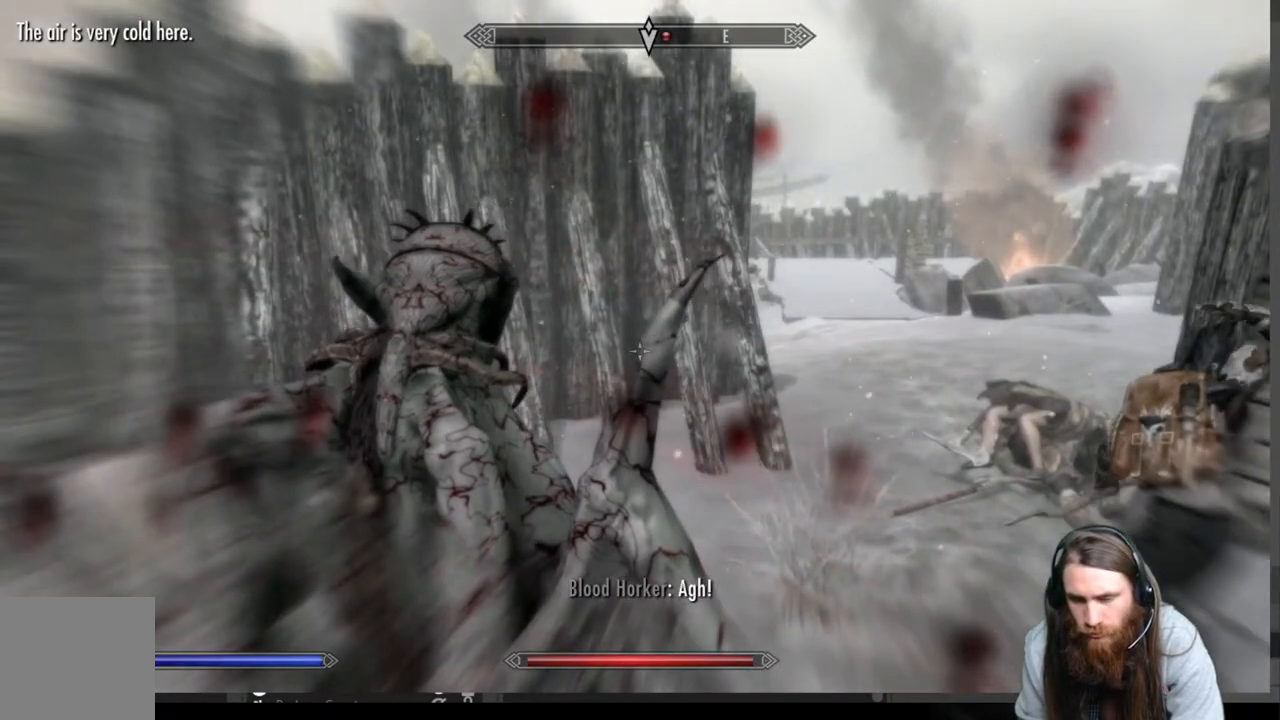
{"buttons": ["DPAD_DOWN"], "left_stick": "center", "right_stick": "center", "events": [[83, "START", "down"], [233, "START", "up"], [433, "DPAD_DOWN", "down"]]}
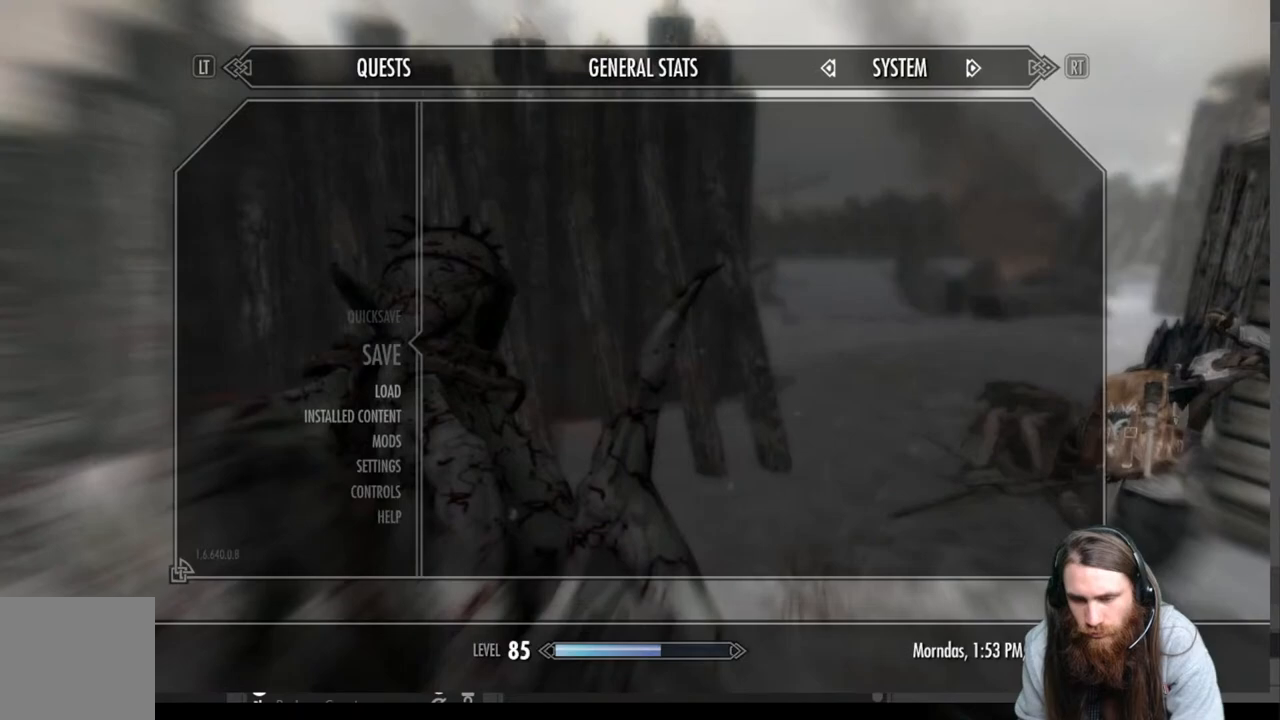
{"buttons": [], "left_stick": "center", "right_stick": "center", "events": [[50, "DPAD_DOWN", "up"], [133, "DPAD_DOWN", "down"], [217, "DPAD_DOWN", "up"], [267, "A", "down"], [417, "A", "up"]]}
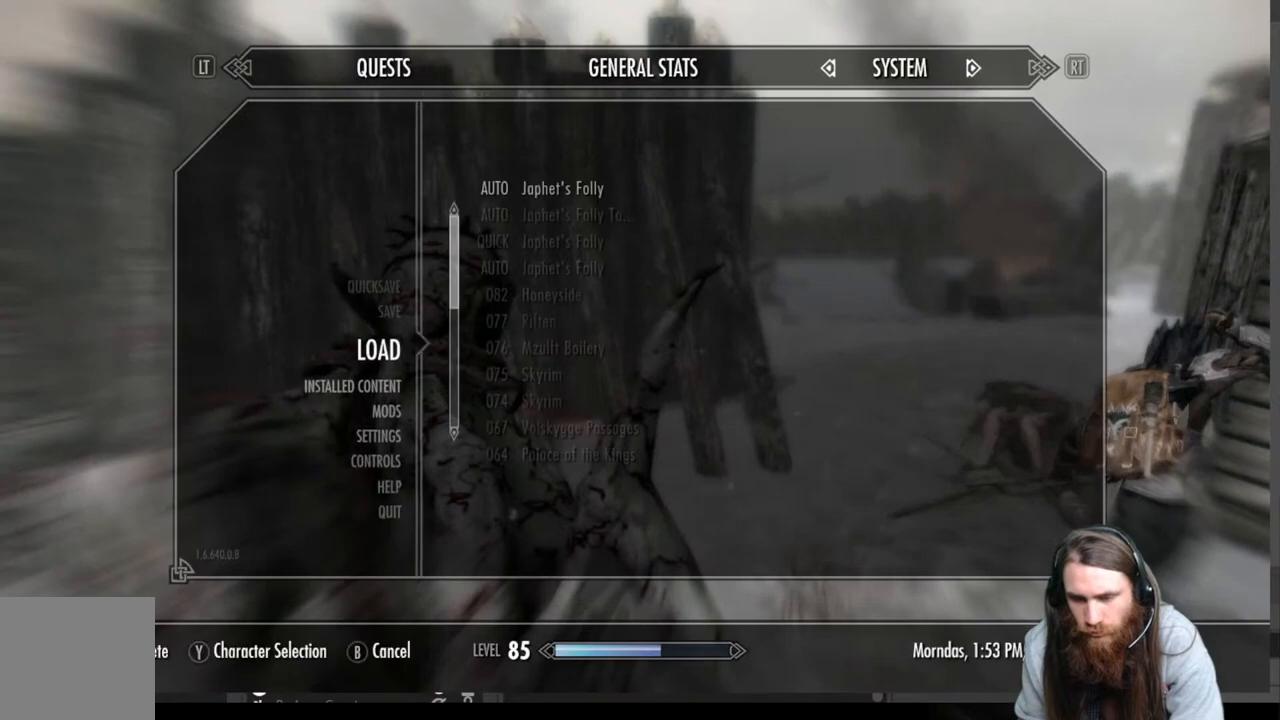
{"buttons": [], "left_stick": "center", "right_stick": "center", "events": []}
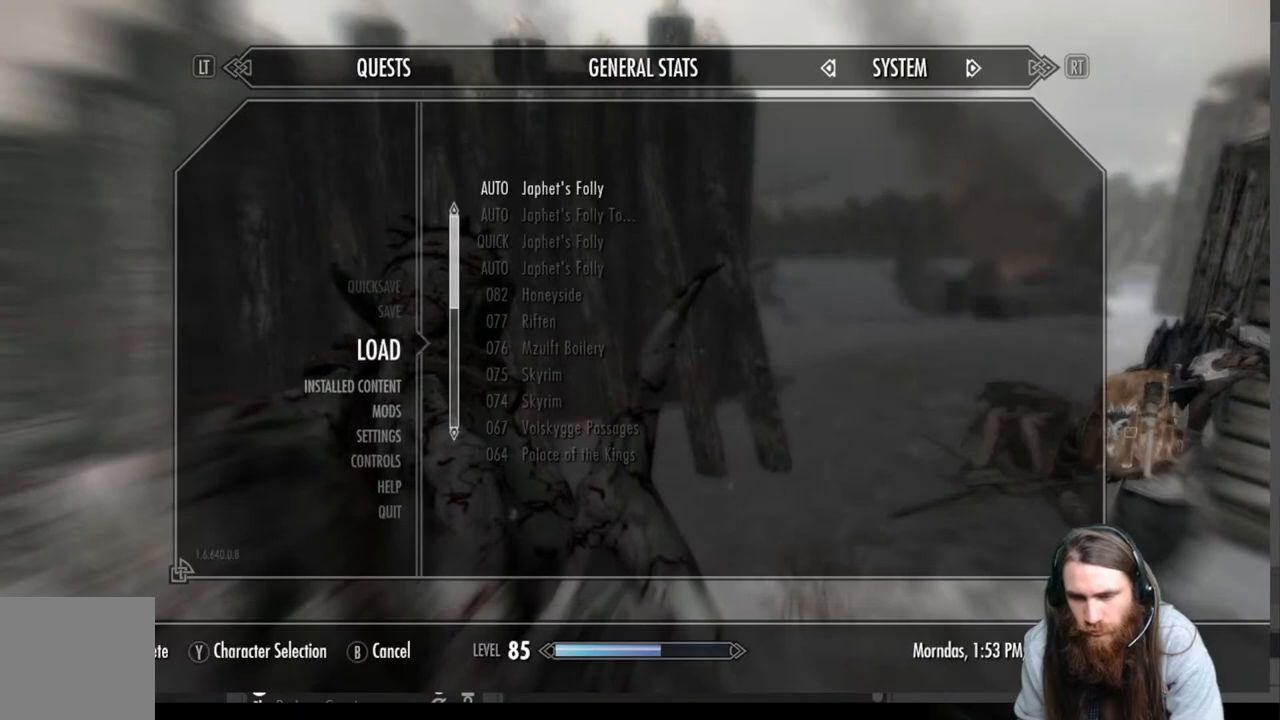
{"buttons": [], "left_stick": "center", "right_stick": "center", "events": [[17, "A", "down"], [167, "A", "up"]]}
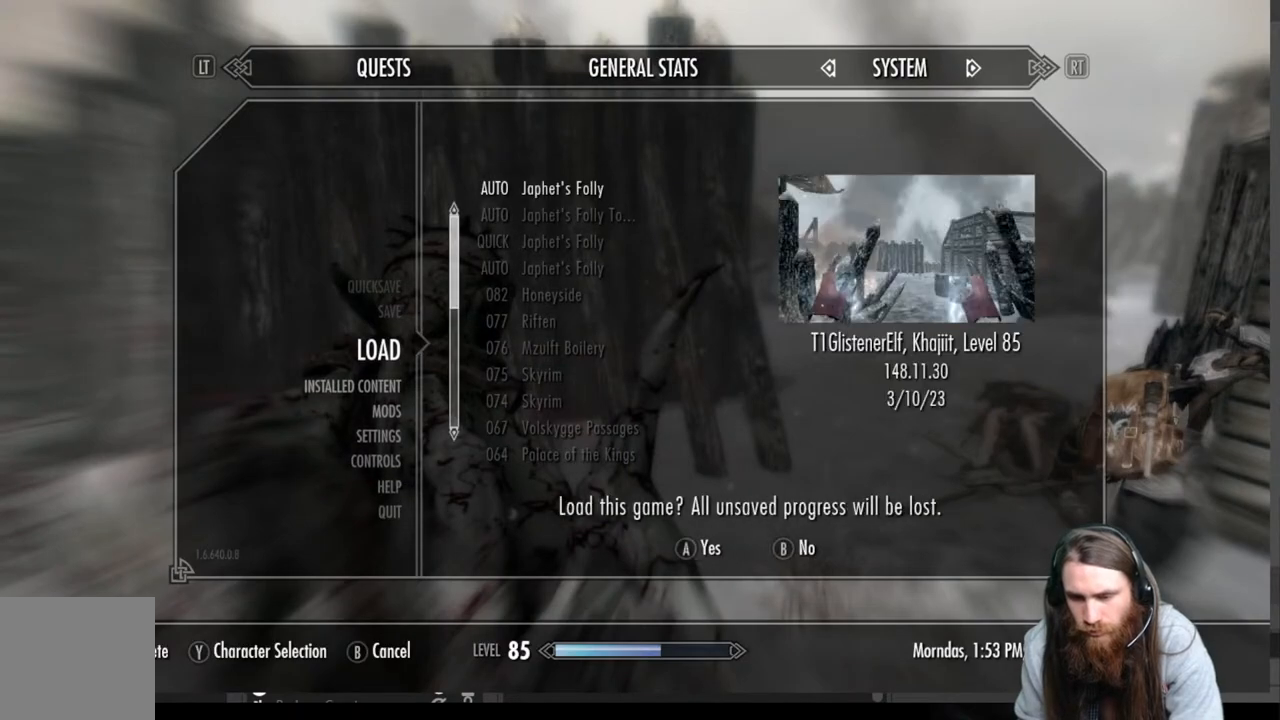
{"buttons": [], "left_stick": "center", "right_stick": "center", "events": [[183, "A", "down"], [283, "A", "up"]]}
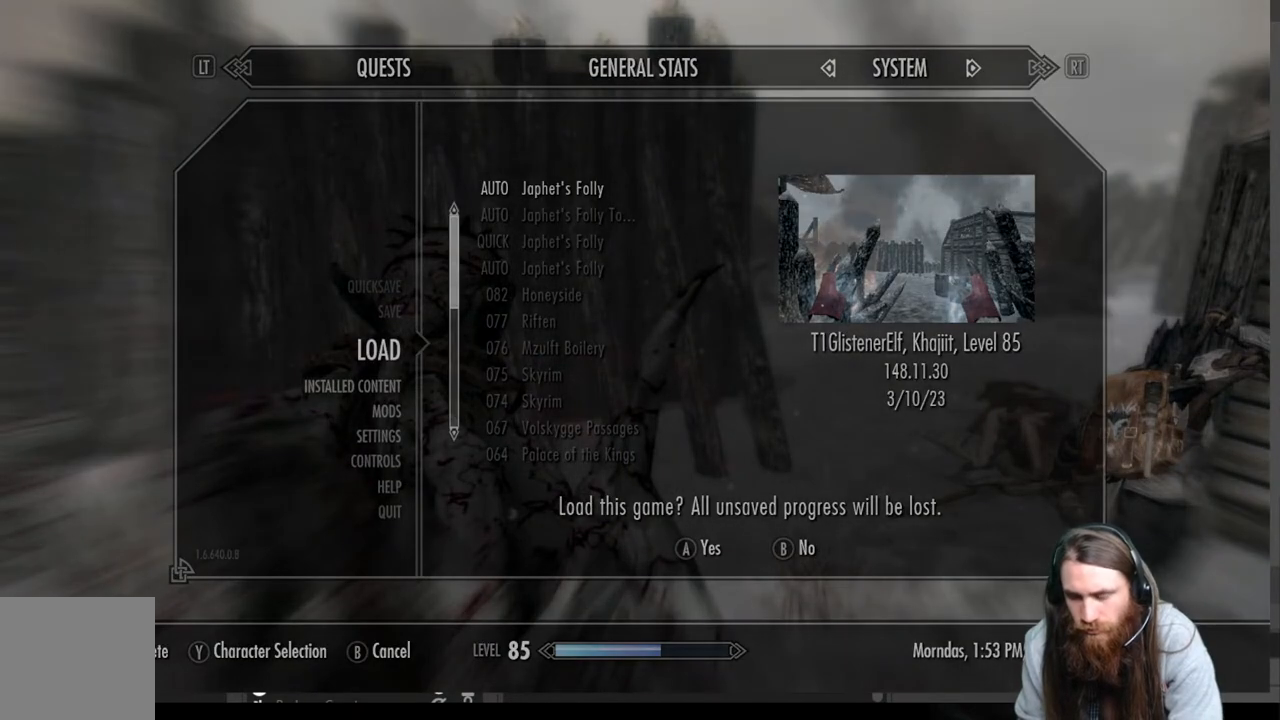
{"buttons": [], "left_stick": "center", "right_stick": "center", "events": []}
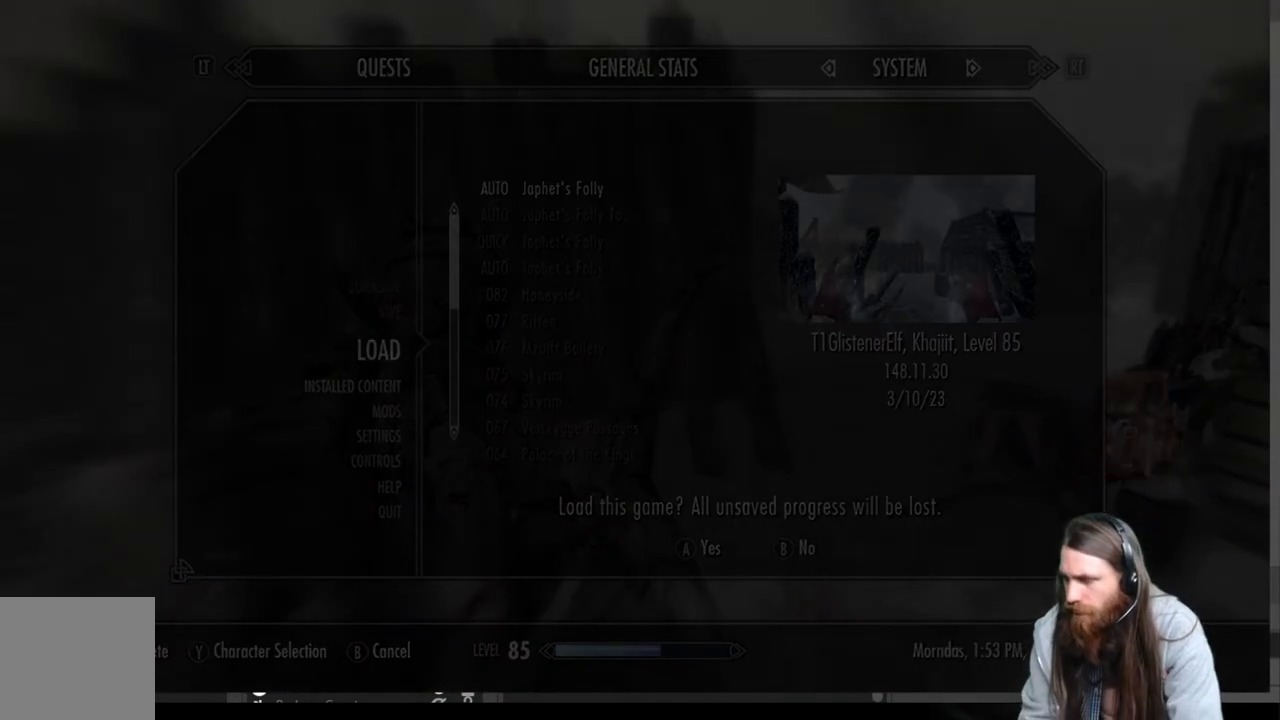
{"buttons": [], "left_stick": "center", "right_stick": "center", "events": []}
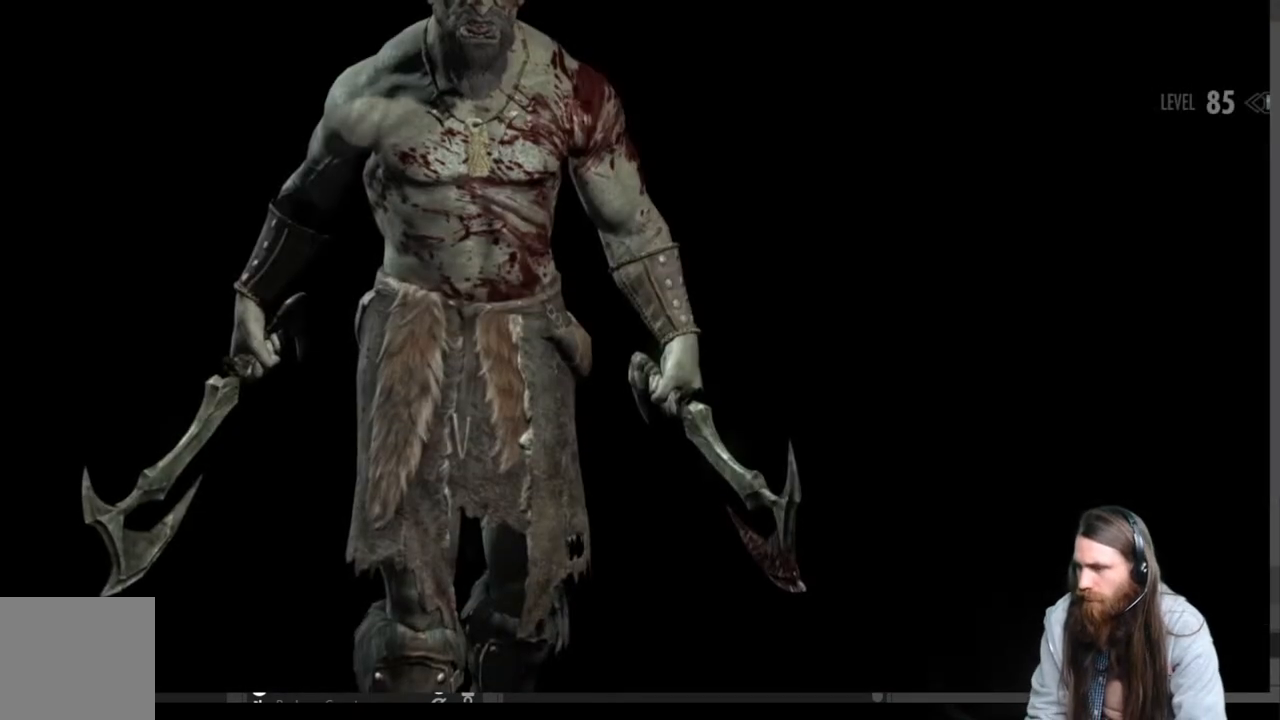
{"buttons": [], "left_stick": "center", "right_stick": "center", "events": []}
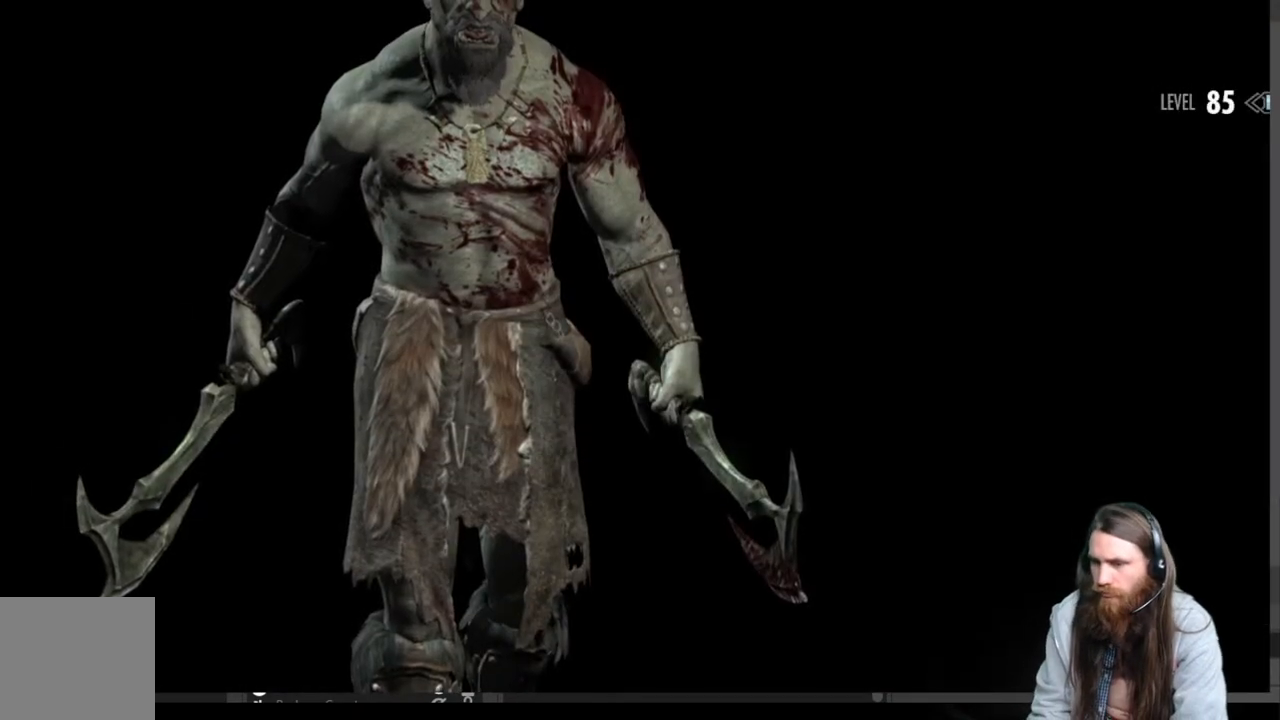
{"buttons": [], "left_stick": "center", "right_stick": "center", "events": []}
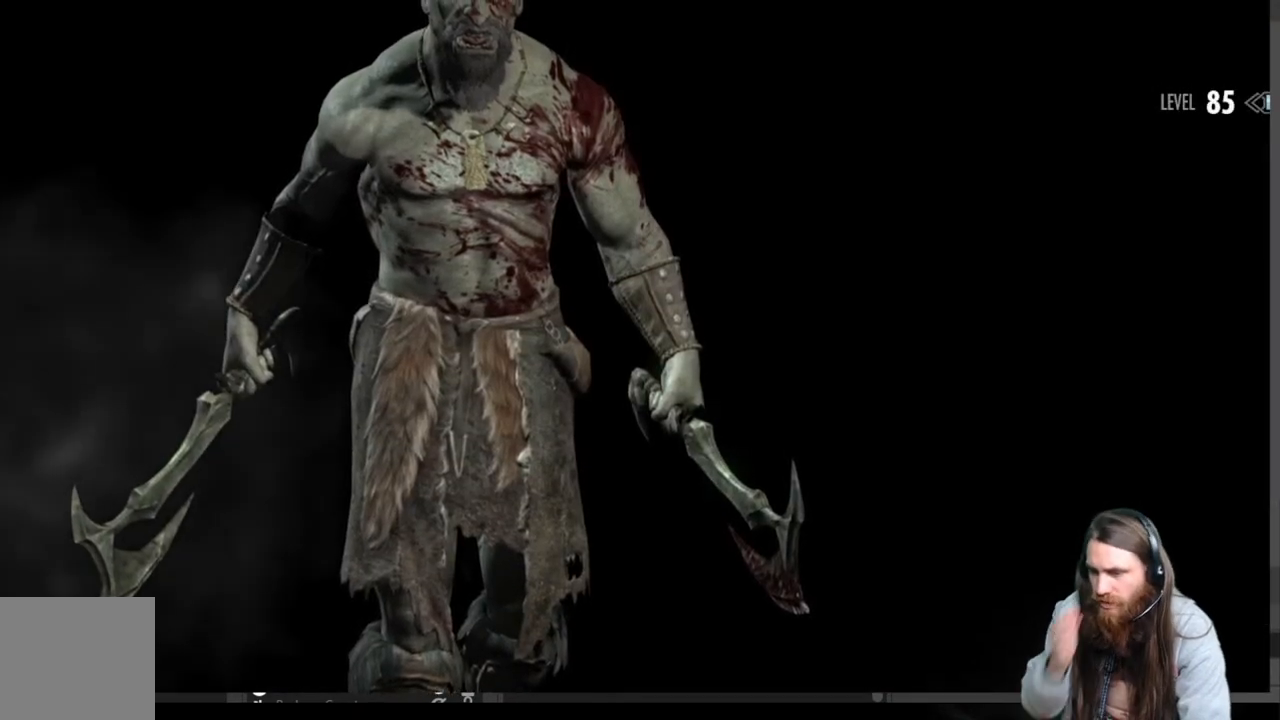
{"buttons": [], "left_stick": "center", "right_stick": "center", "events": []}
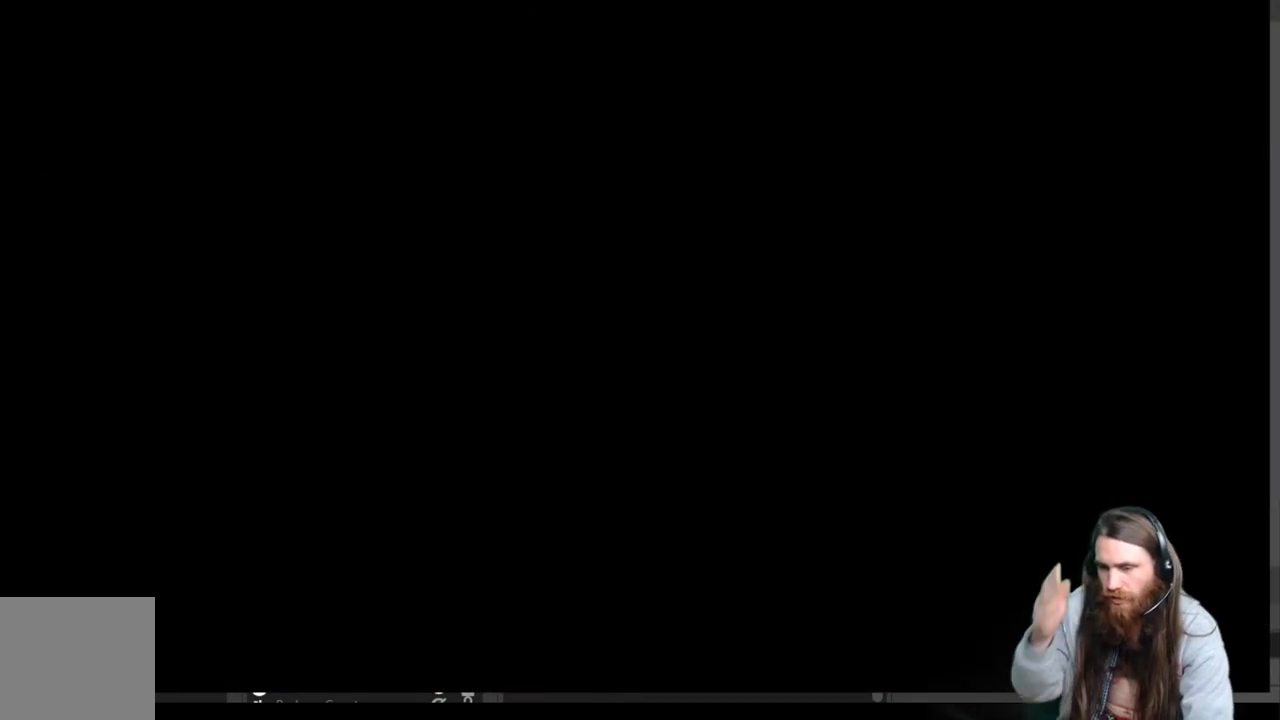
{"buttons": [], "left_stick": "center", "right_stick": "center", "events": []}
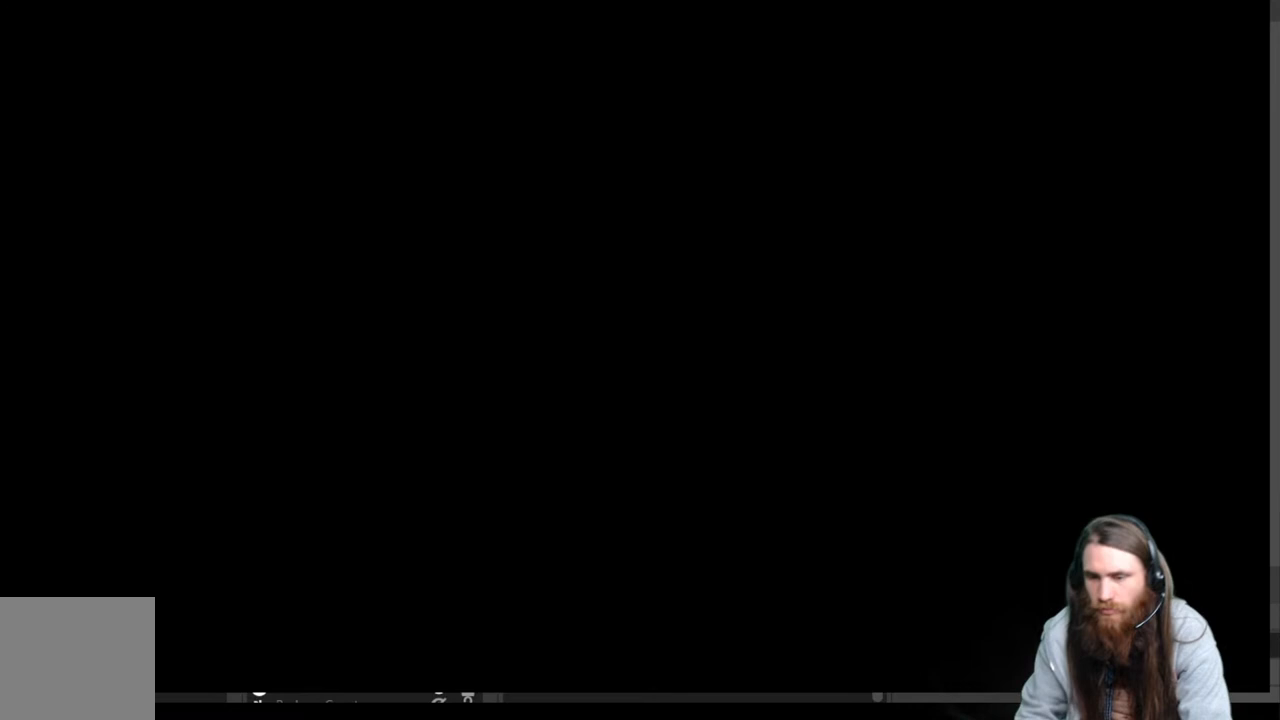
{"buttons": [], "left_stick": "center", "right_stick": "center", "events": []}
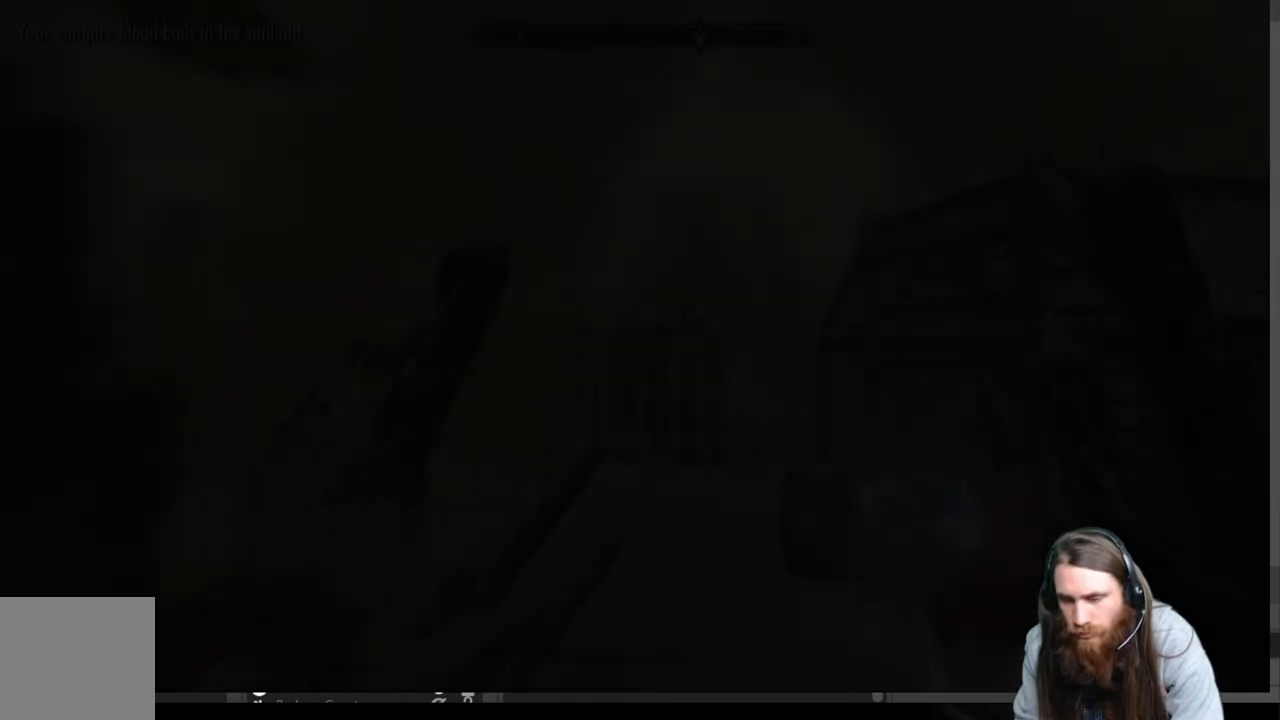
{"buttons": [], "left_stick": "up", "right_stick": "center", "events": [[150, "left_stick", "up"]]}
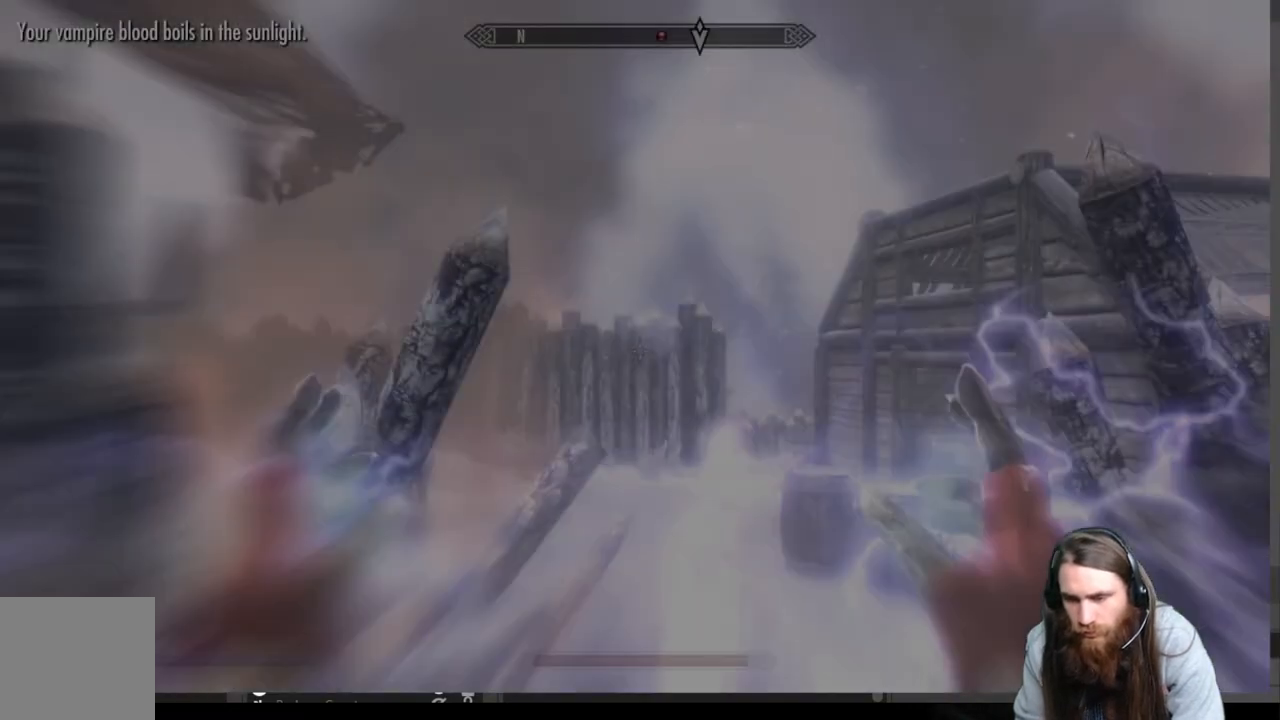
{"buttons": [], "left_stick": "up", "right_stick": "center", "events": []}
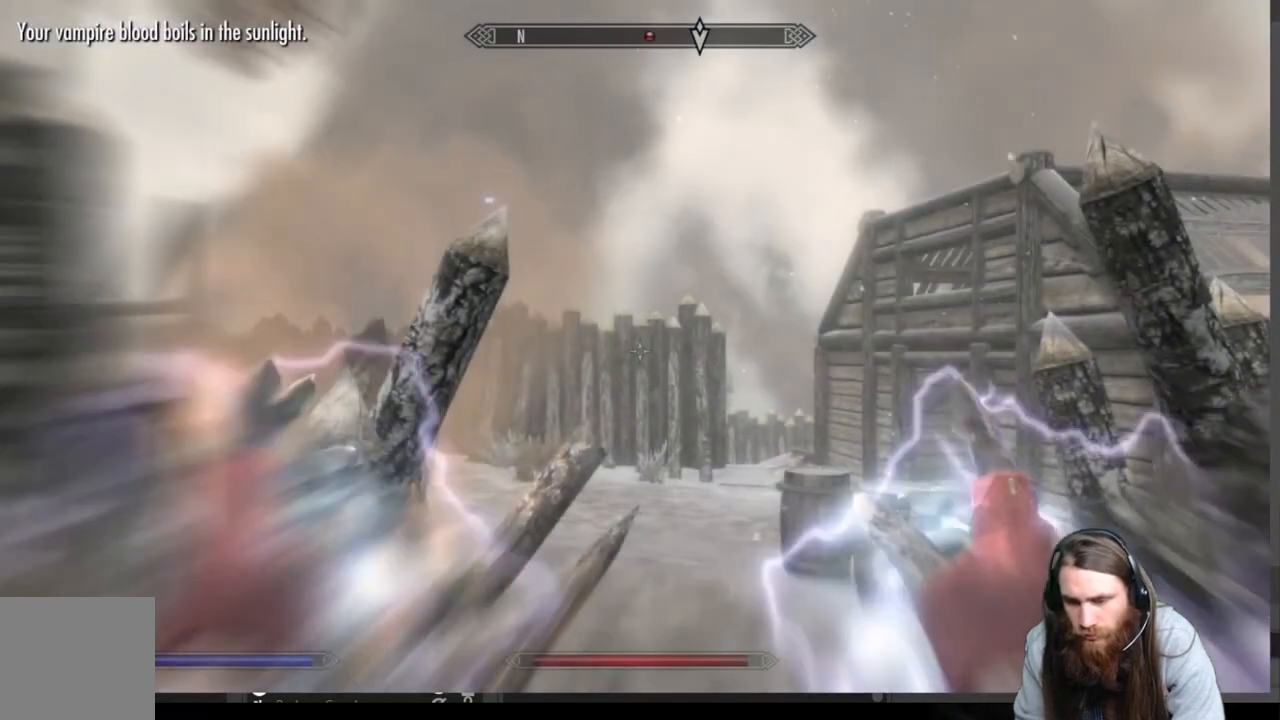
{"buttons": [], "left_stick": "center", "right_stick": "center", "events": [[117, "B", "down"], [300, "B", "up"], [317, "left_stick", "center"]]}
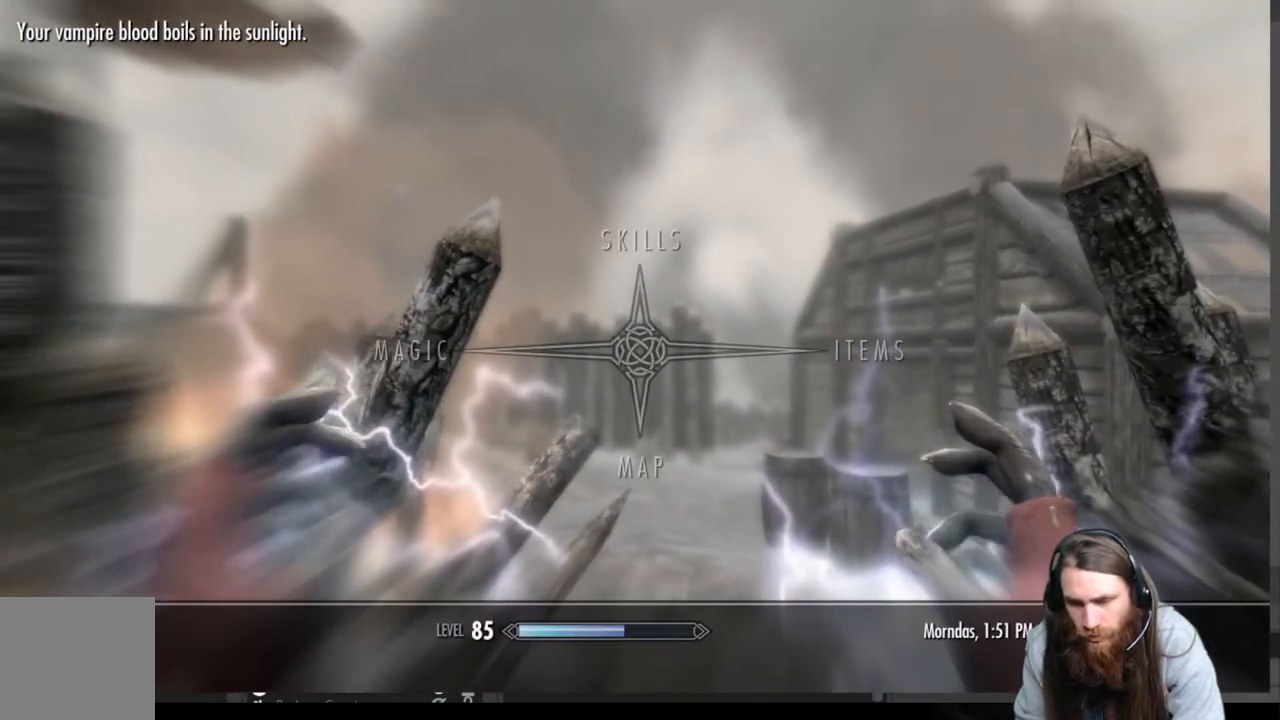
{"buttons": [], "left_stick": "center", "right_stick": "center", "events": []}
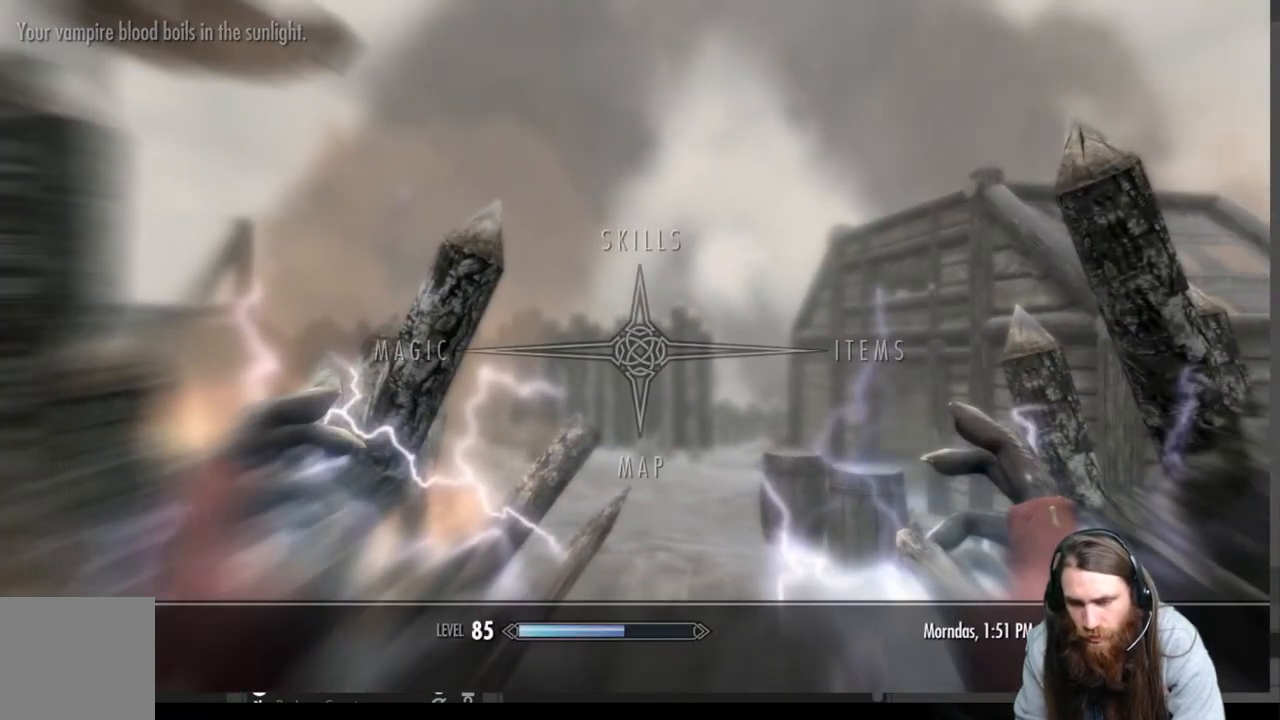
{"buttons": ["START"], "left_stick": "up", "right_stick": "center", "events": [[67, "B", "down"], [117, "left_stick", "up"], [167, "B", "up"], [417, "START", "down"]]}
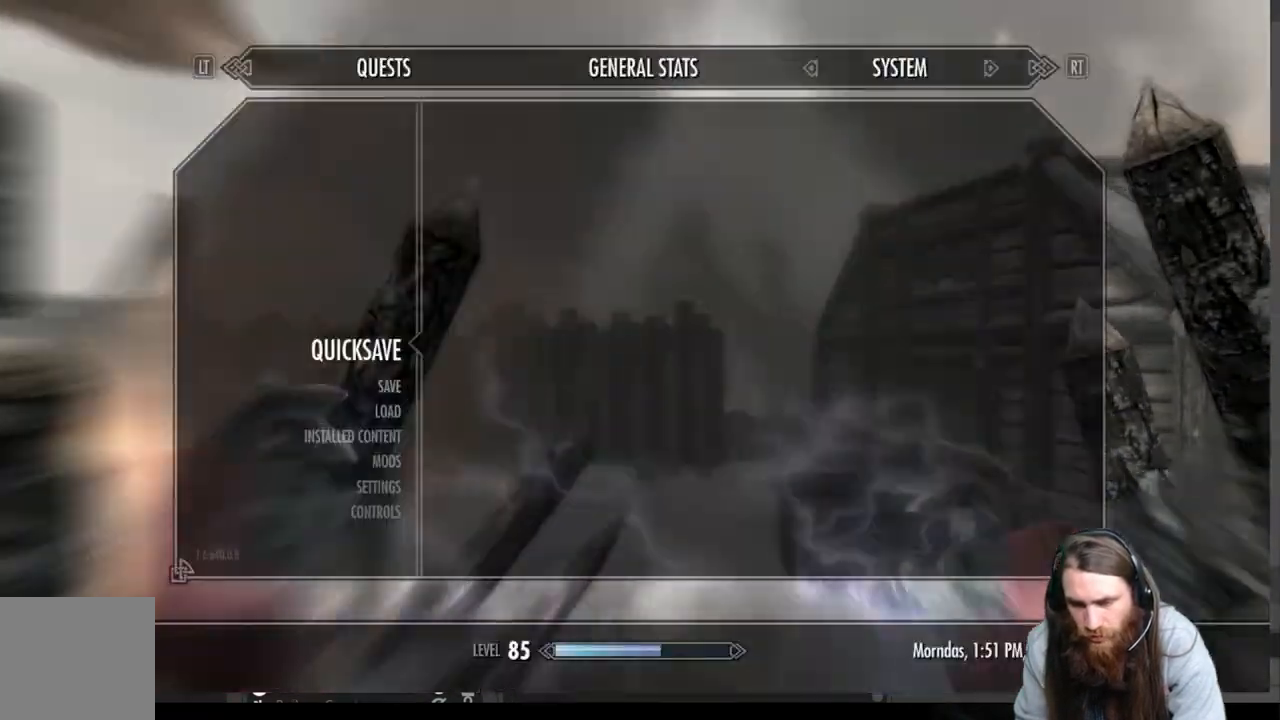
{"buttons": [], "left_stick": "center", "right_stick": "center", "events": [[50, "START", "up"], [83, "left_stick", "center"]]}
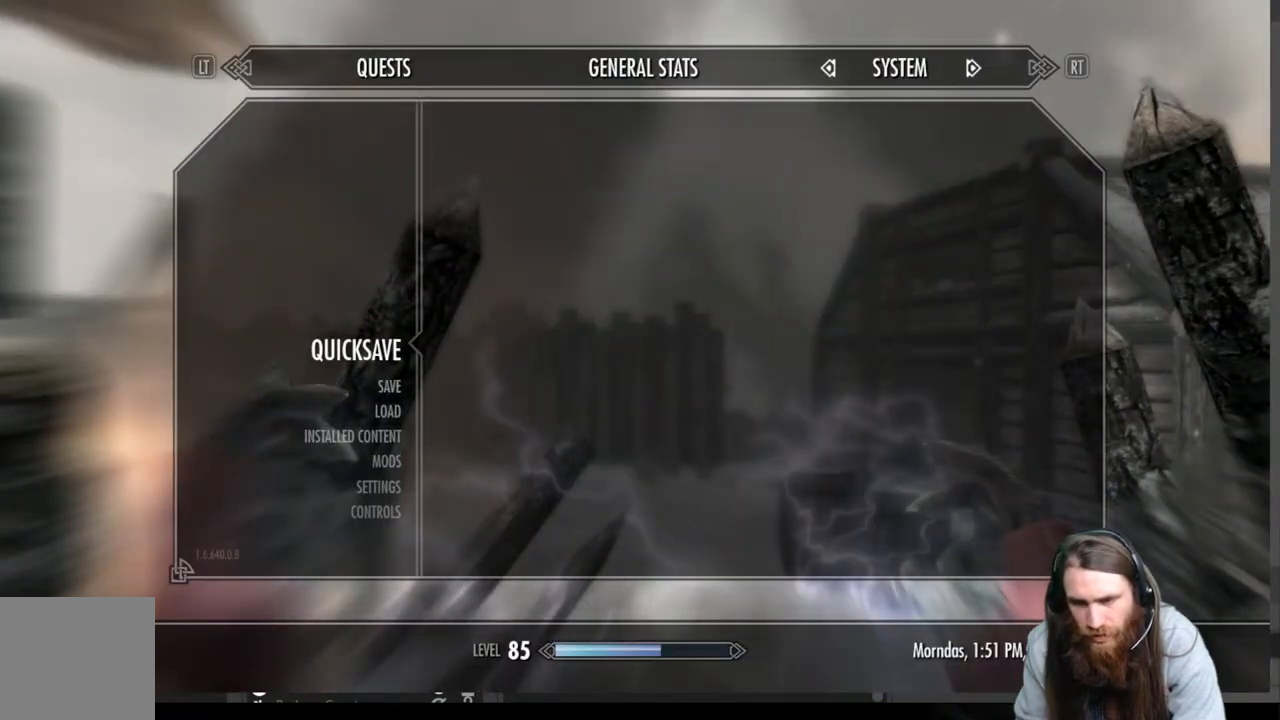
{"buttons": [], "left_stick": "center", "right_stick": "center", "events": [[133, "R2", "down"], [317, "R2", "up"]]}
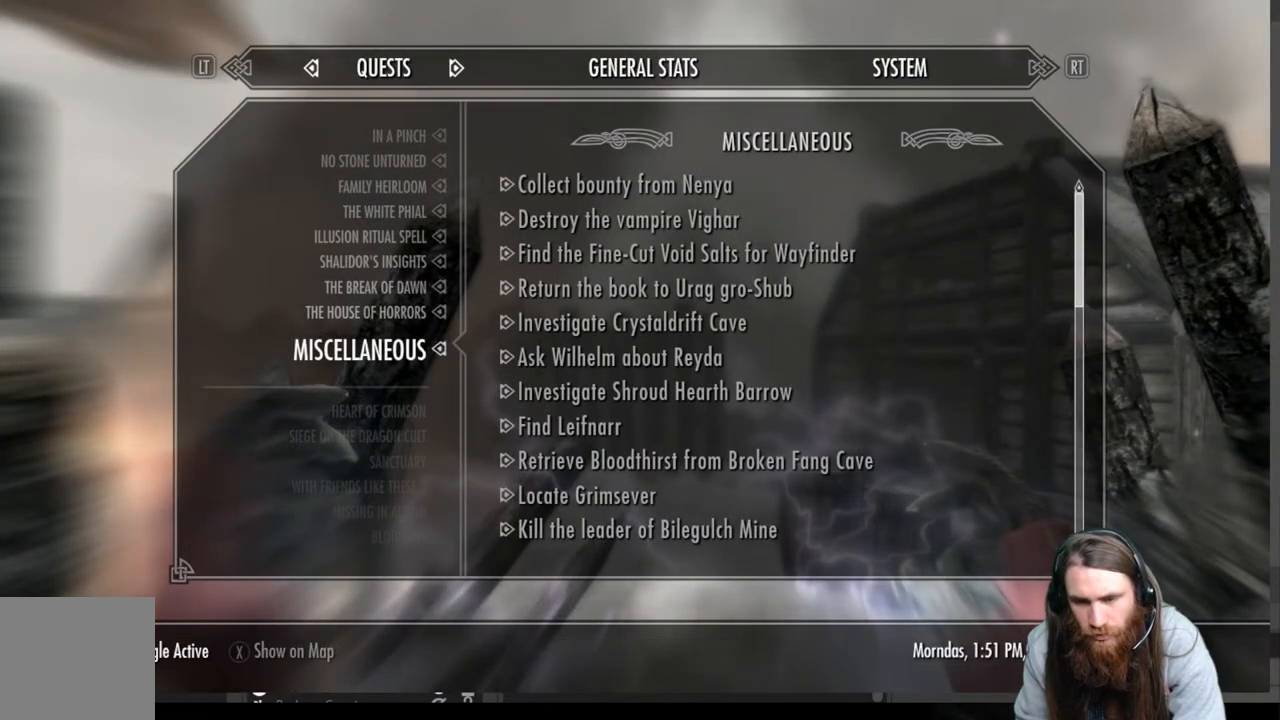
{"buttons": [], "left_stick": "center", "right_stick": "center", "events": []}
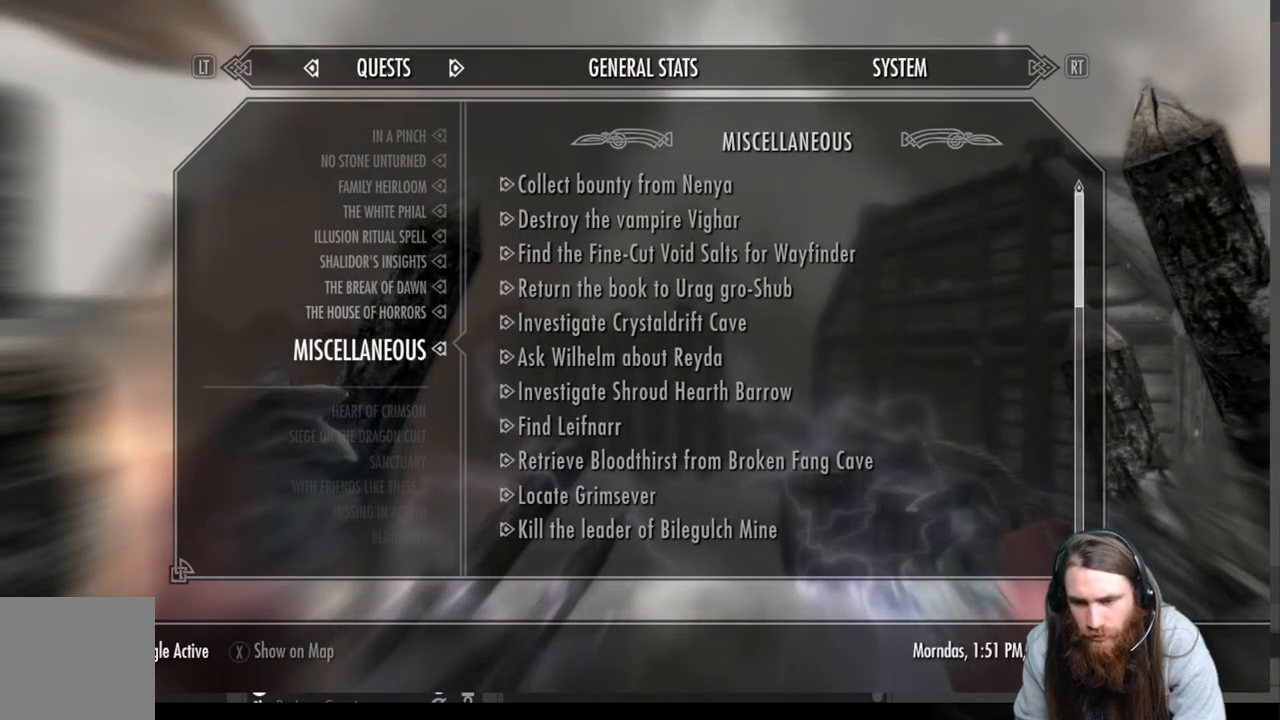
{"buttons": [], "left_stick": "center", "right_stick": "center", "events": []}
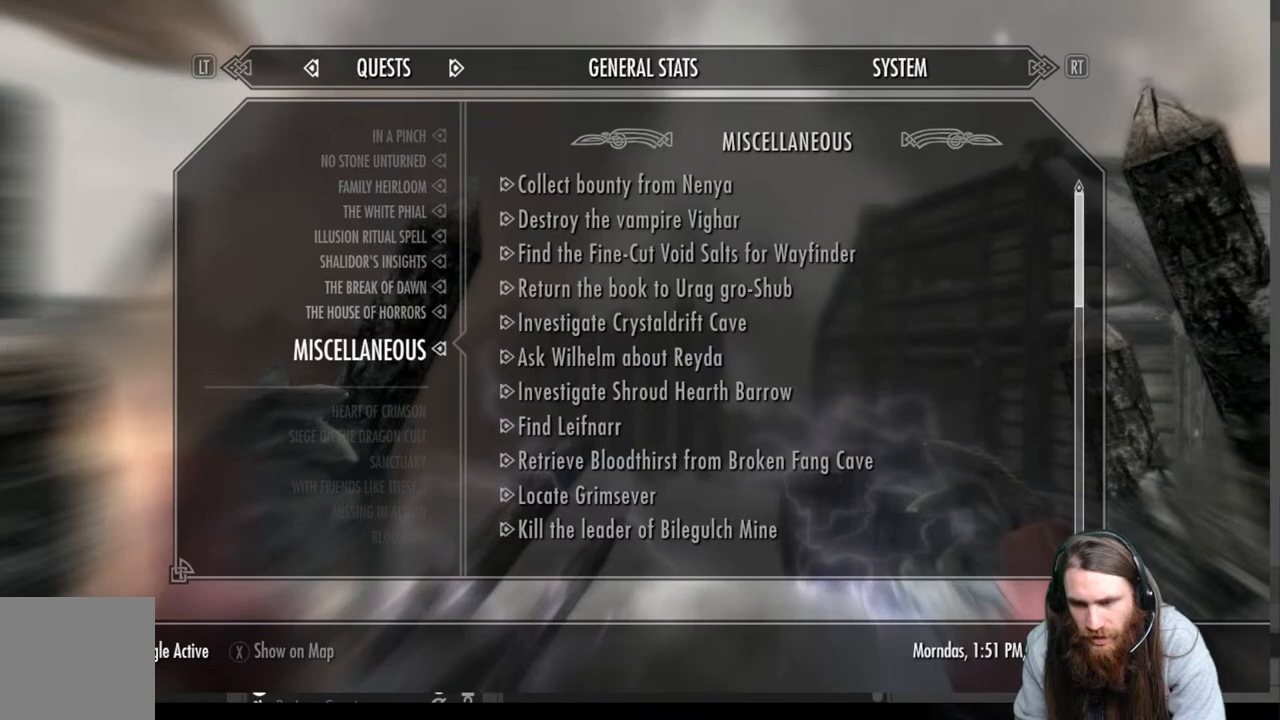
{"buttons": [], "left_stick": "up", "right_stick": "center", "events": [[250, "left_stick", "up"], [383, "DPAD_UP", "down"], [467, "DPAD_UP", "up"]]}
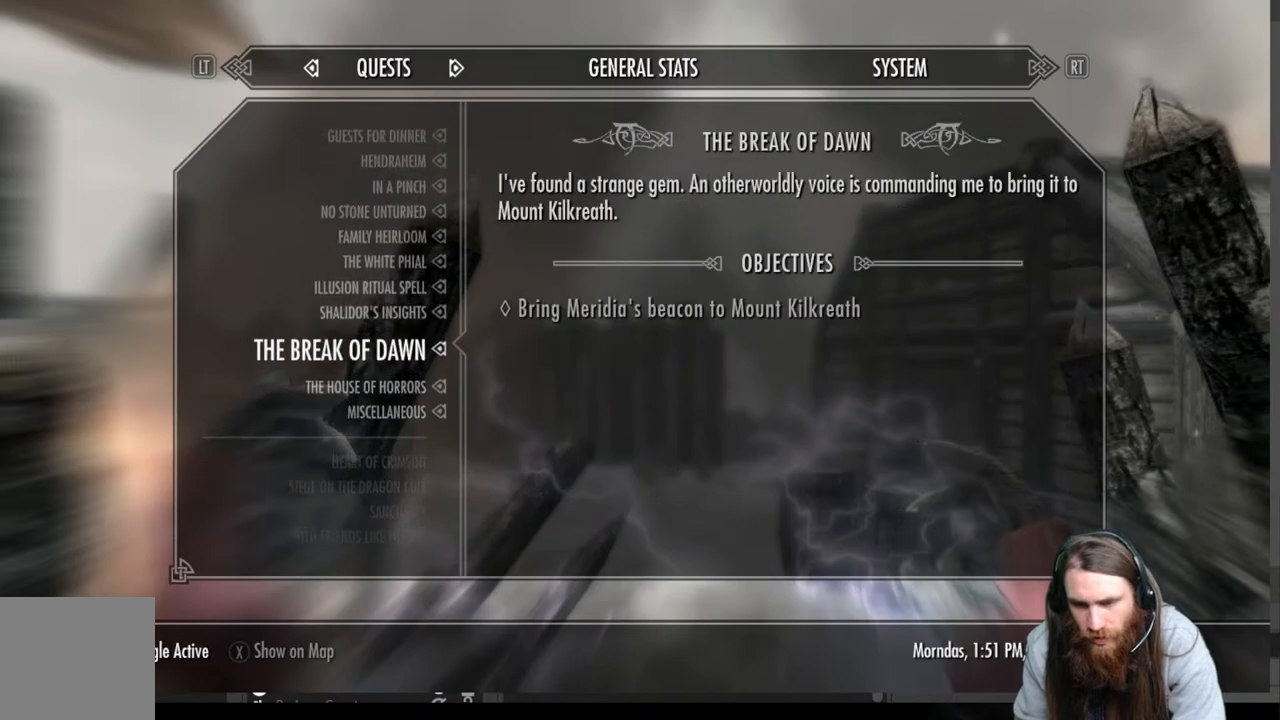
{"buttons": [], "left_stick": "up", "right_stick": "center", "events": [[83, "DPAD_UP", "down"], [400, "DPAD_UP", "up"]]}
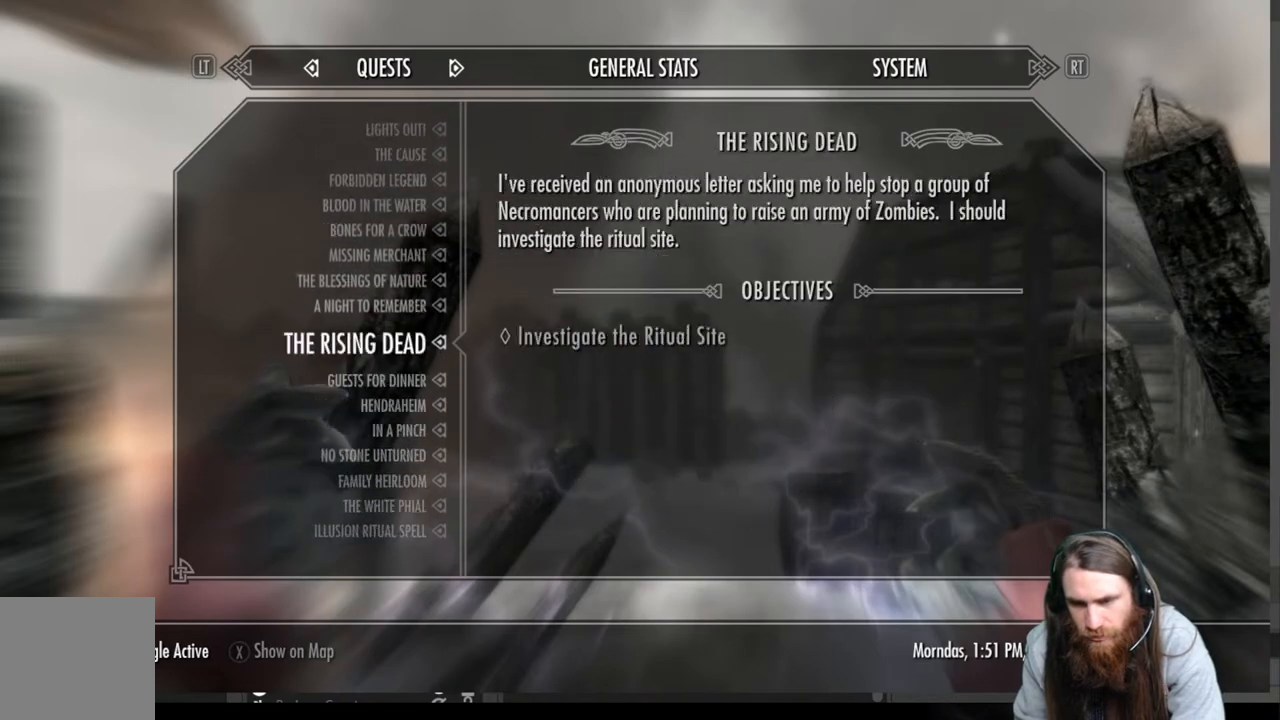
{"buttons": [], "left_stick": "up", "right_stick": "center", "events": [[17, "DPAD_UP", "down"], [117, "DPAD_UP", "up"], [200, "DPAD_UP", "down"], [283, "DPAD_UP", "up"], [367, "DPAD_UP", "down"], [467, "DPAD_UP", "up"]]}
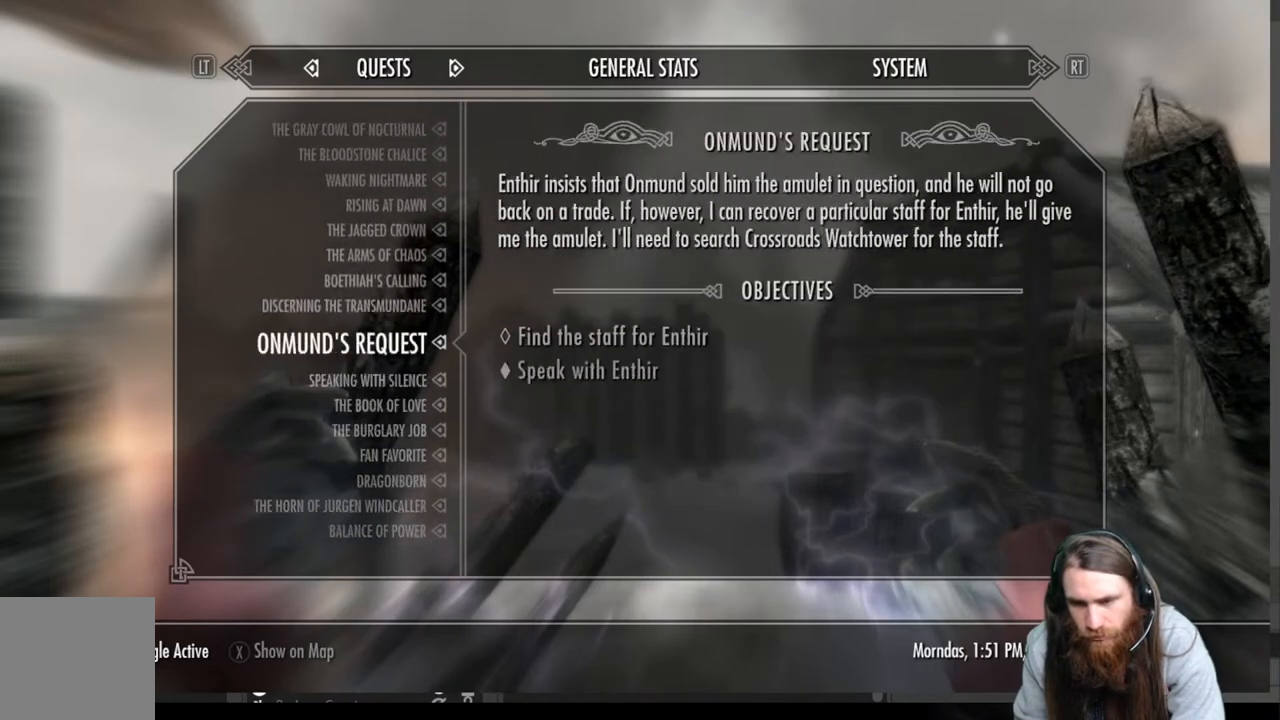
{"buttons": [], "left_stick": "up", "right_stick": "center", "events": [[50, "DPAD_UP", "down"], [133, "DPAD_UP", "up"], [200, "DPAD_UP", "down"], [283, "DPAD_UP", "up"], [383, "DPAD_UP", "down"], [450, "DPAD_UP", "up"]]}
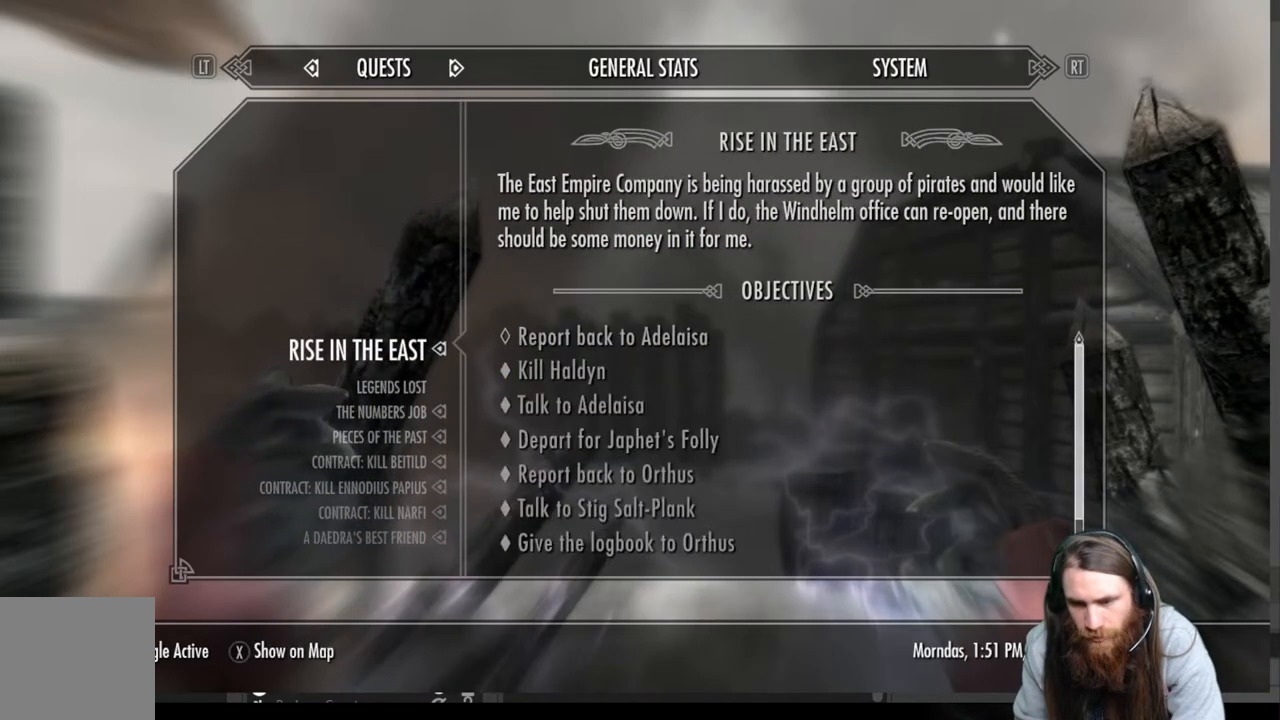
{"buttons": ["DPAD_DOWN"], "left_stick": "center", "right_stick": "center", "events": [[117, "left_stick", "center"], [450, "DPAD_DOWN", "down"]]}
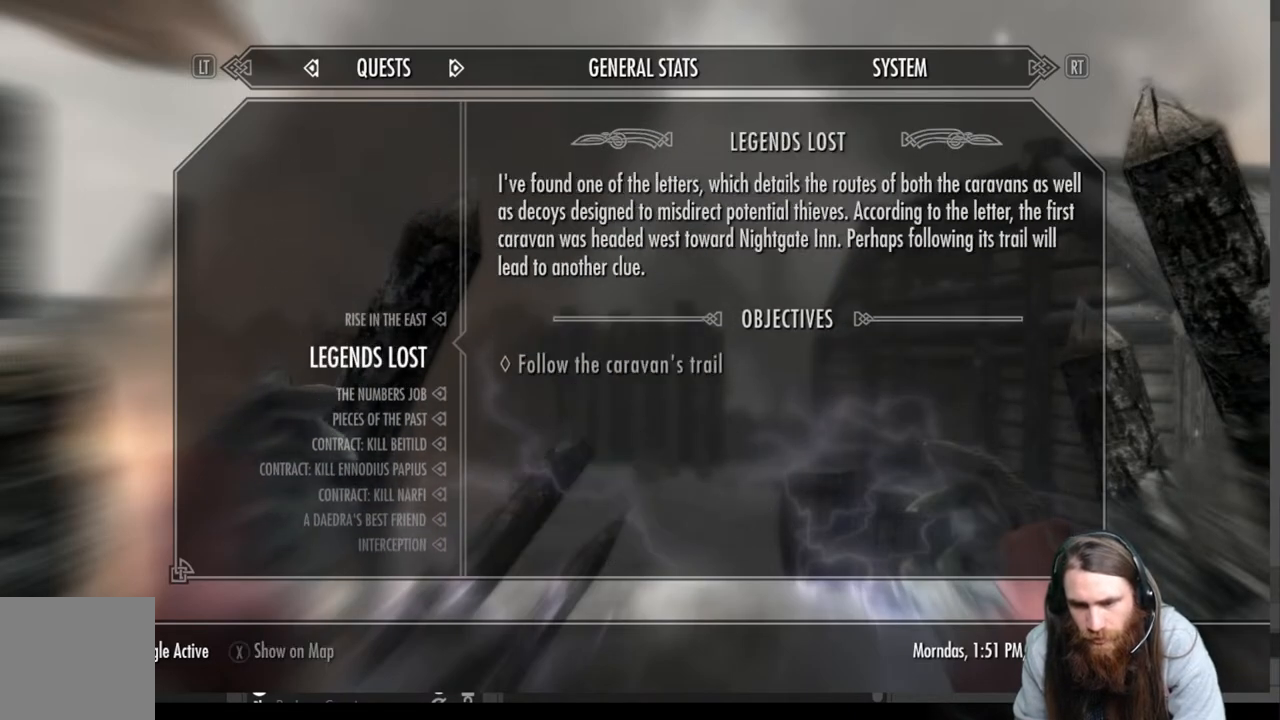
{"buttons": ["DPAD_UP"], "left_stick": "center", "right_stick": "center", "events": [[67, "DPAD_DOWN", "up"], [283, "A", "down"], [383, "A", "up"], [500, "DPAD_UP", "down"]]}